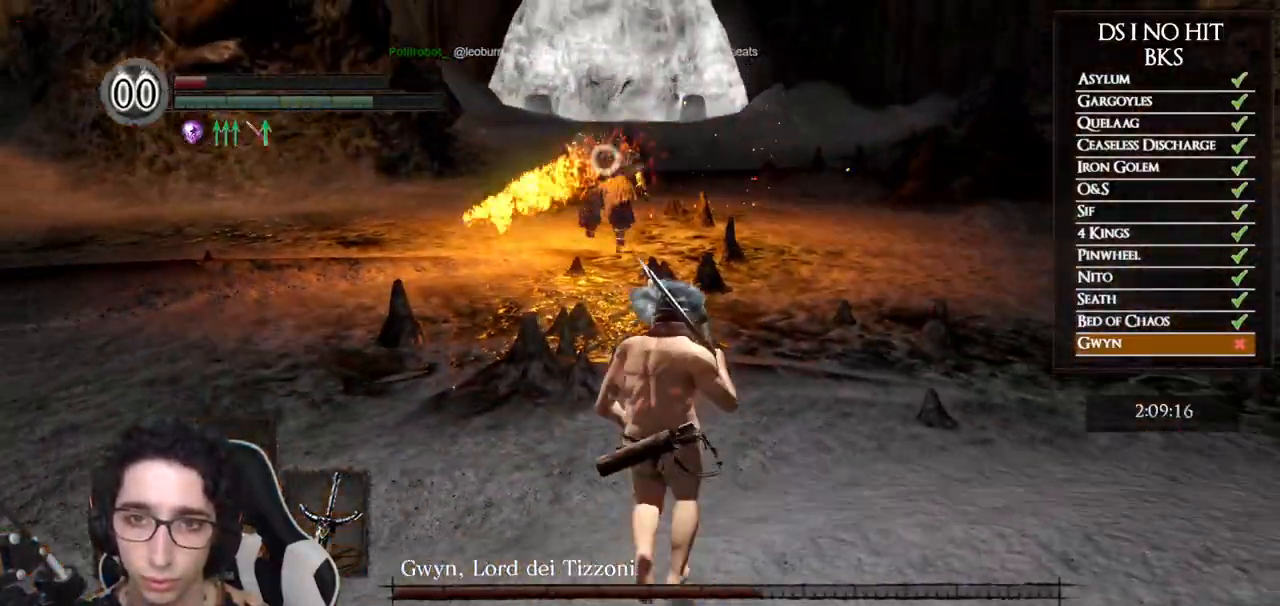
Gameplay with a controller (Xbox layout); each line is a JSON object with the inputs held at the frame after it. "button_events" lists button changes between this image and that frame as [ms after this image, input, new state], when the widget could be followed in between (sticks are given only as held states). This document gives stick clicks only as held states, not as events.
{"buttons": [], "left_stick": "up", "right_stick": "center", "button_events": []}
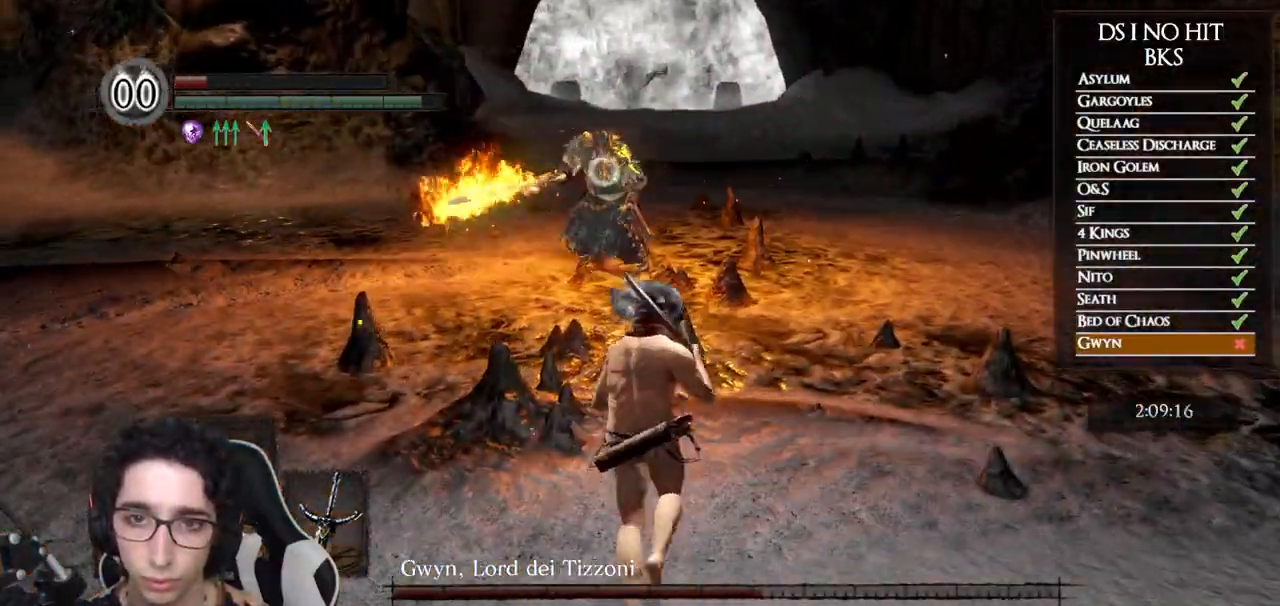
{"buttons": ["L2"], "left_stick": "up", "right_stick": "center", "button_events": [[433, "L2", "down"]]}
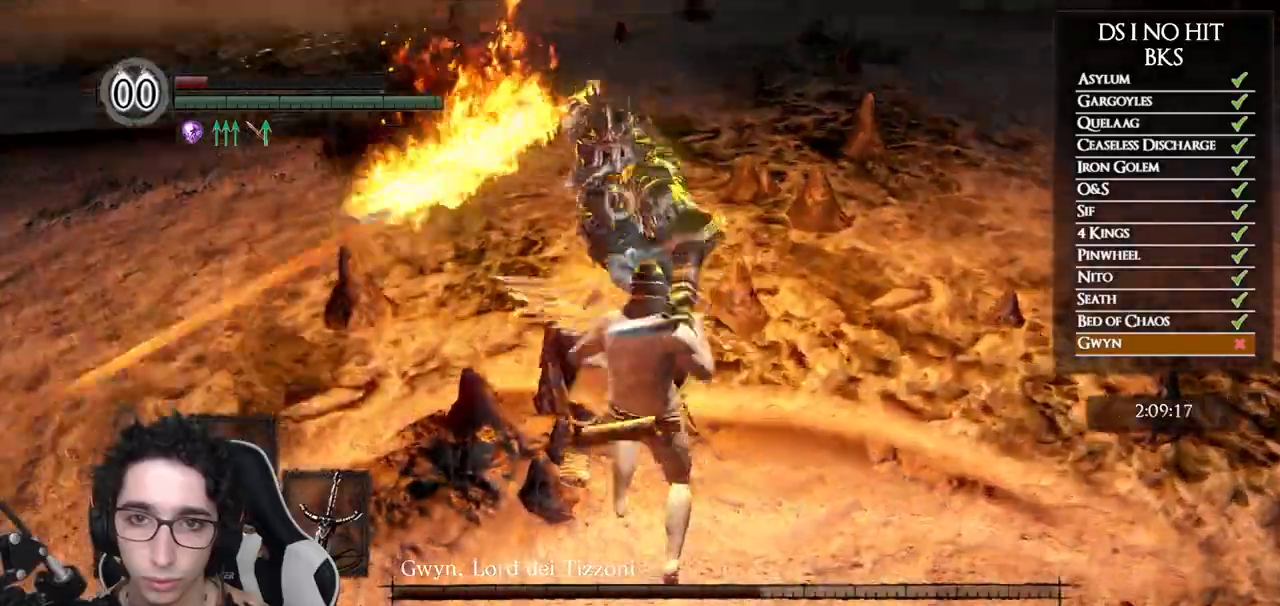
{"buttons": [], "left_stick": "up", "right_stick": "center", "button_events": [[100, "L2", "up"]]}
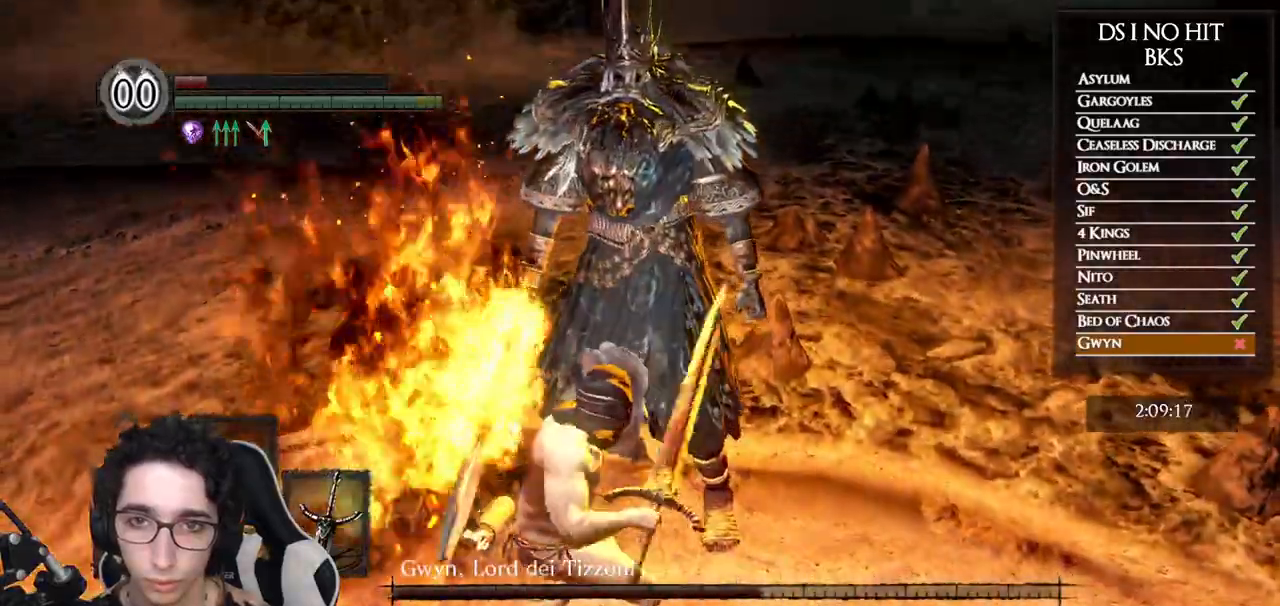
{"buttons": [], "left_stick": "center", "right_stick": "center", "button_events": []}
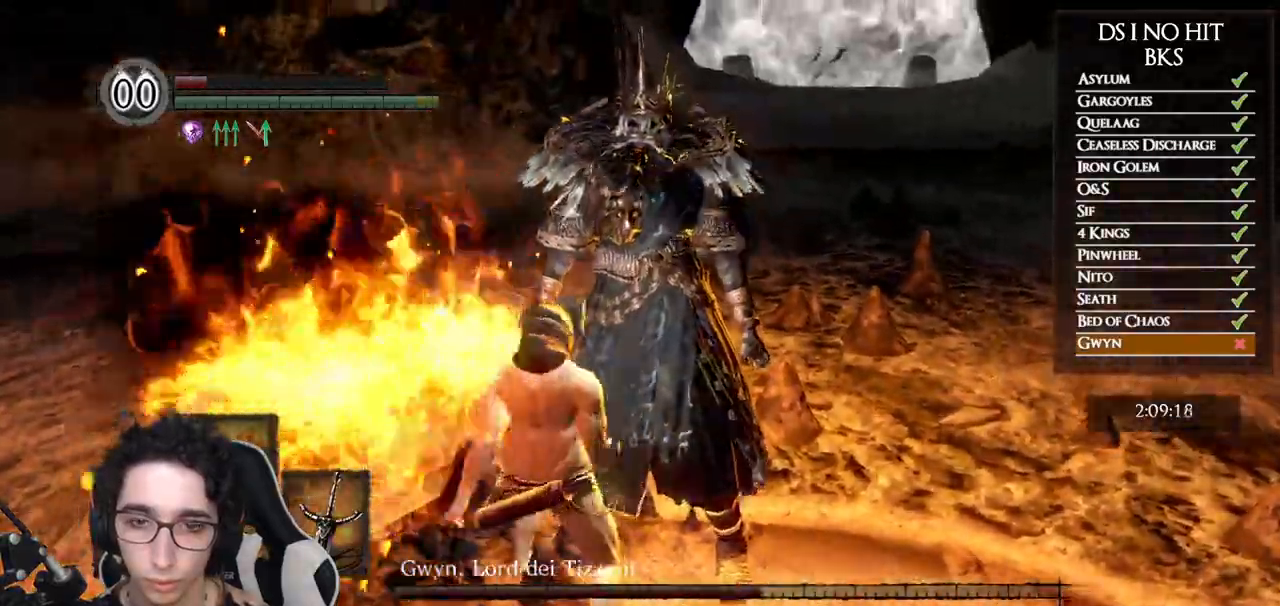
{"buttons": [], "left_stick": "center", "right_stick": "center", "button_events": []}
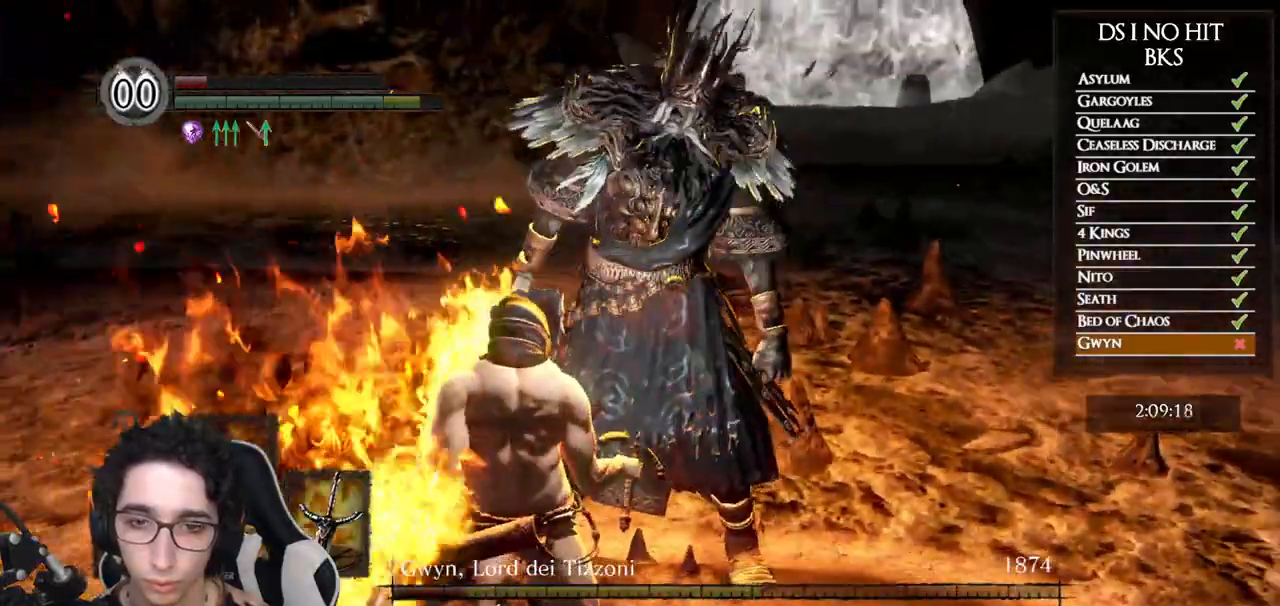
{"buttons": [], "left_stick": "right", "right_stick": "center", "button_events": []}
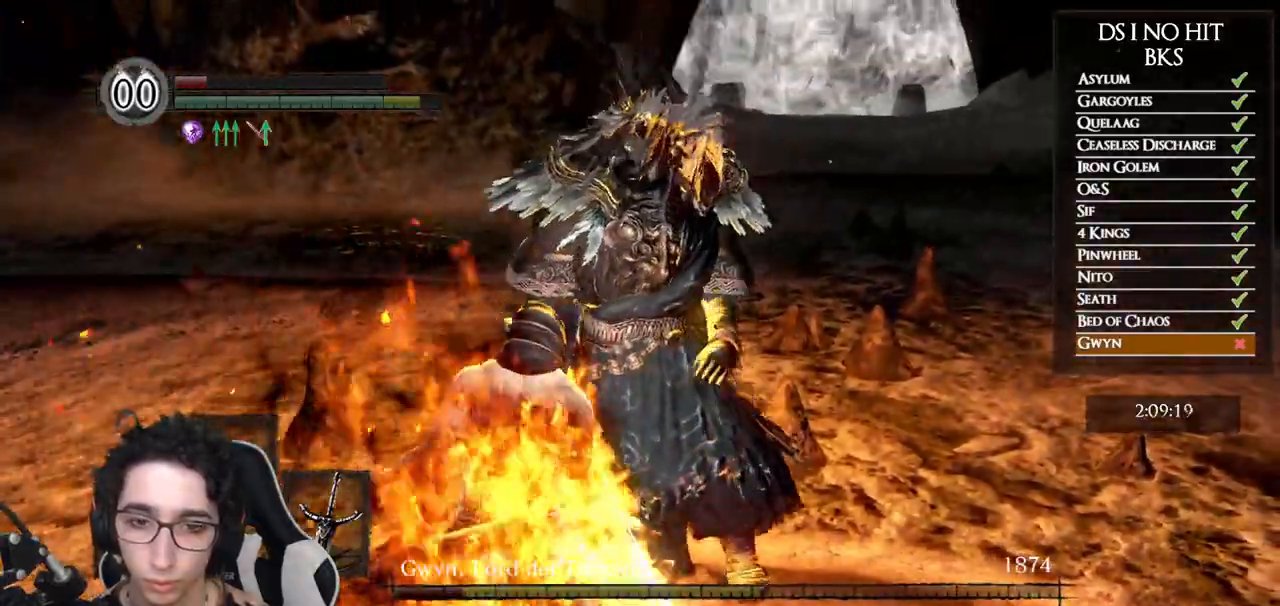
{"buttons": [], "left_stick": "right", "right_stick": "center", "button_events": []}
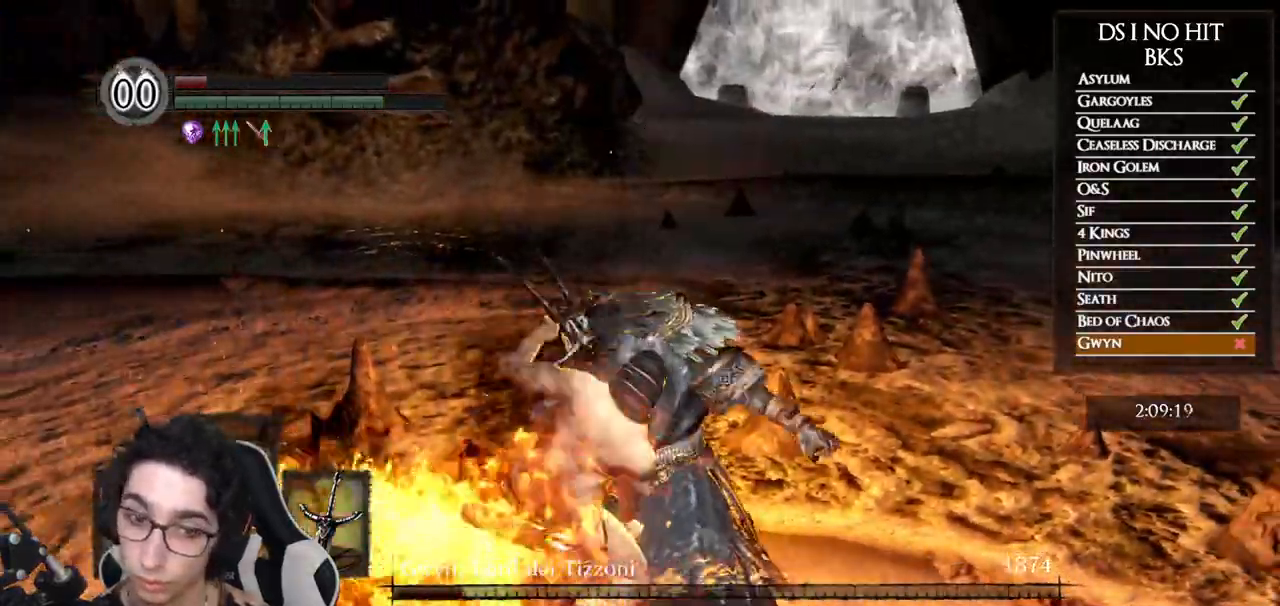
{"buttons": [], "left_stick": "right", "right_stick": "center", "button_events": []}
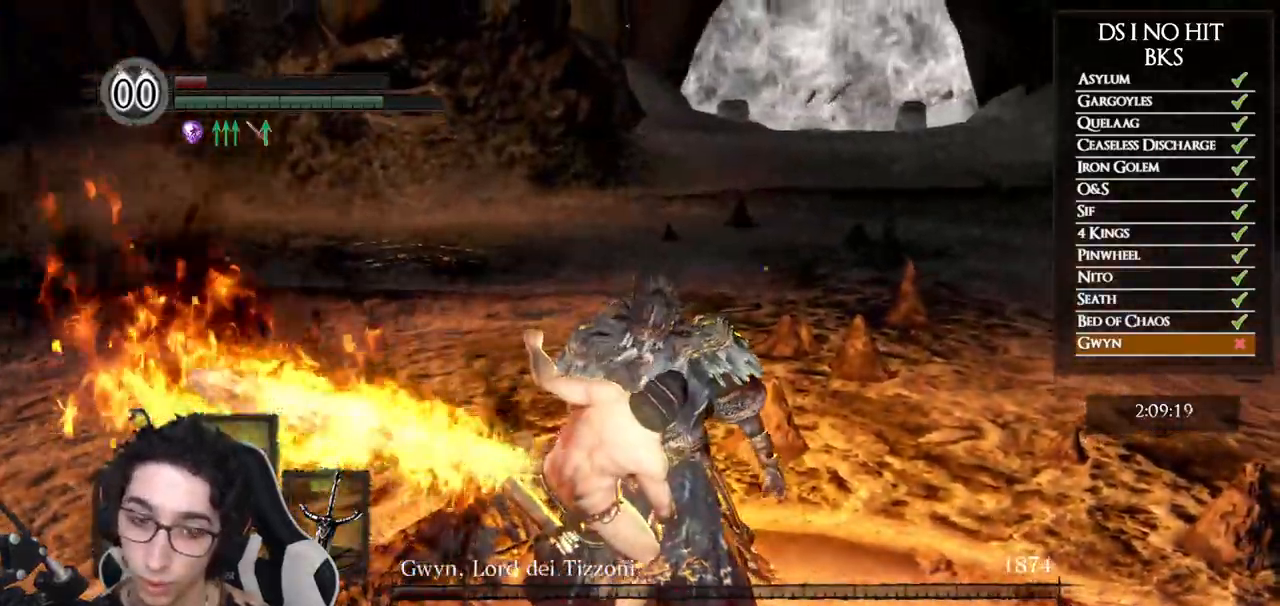
{"buttons": [], "left_stick": "right", "right_stick": "center", "button_events": []}
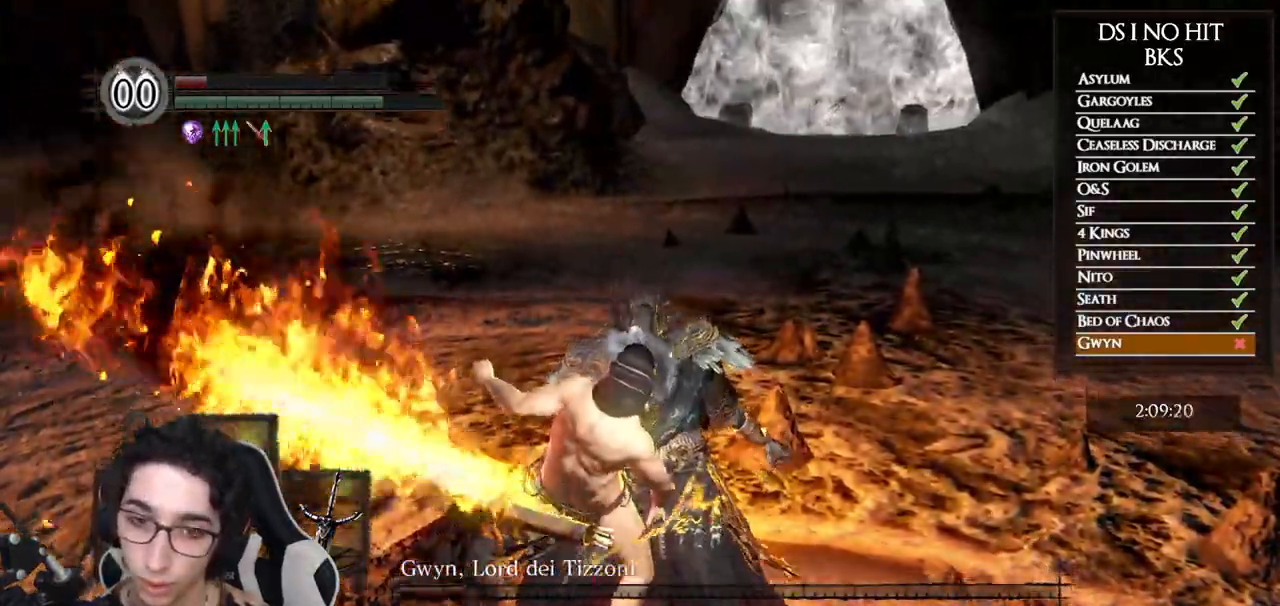
{"buttons": [], "left_stick": "right", "right_stick": "center", "button_events": []}
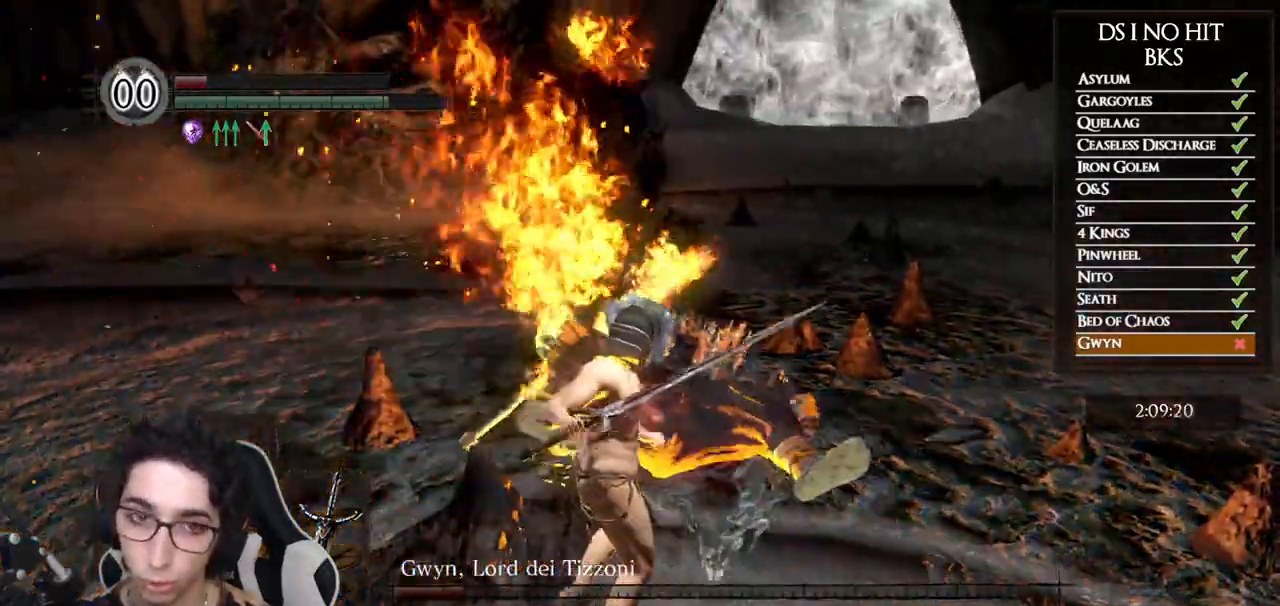
{"buttons": [], "left_stick": "right", "right_stick": "center", "button_events": []}
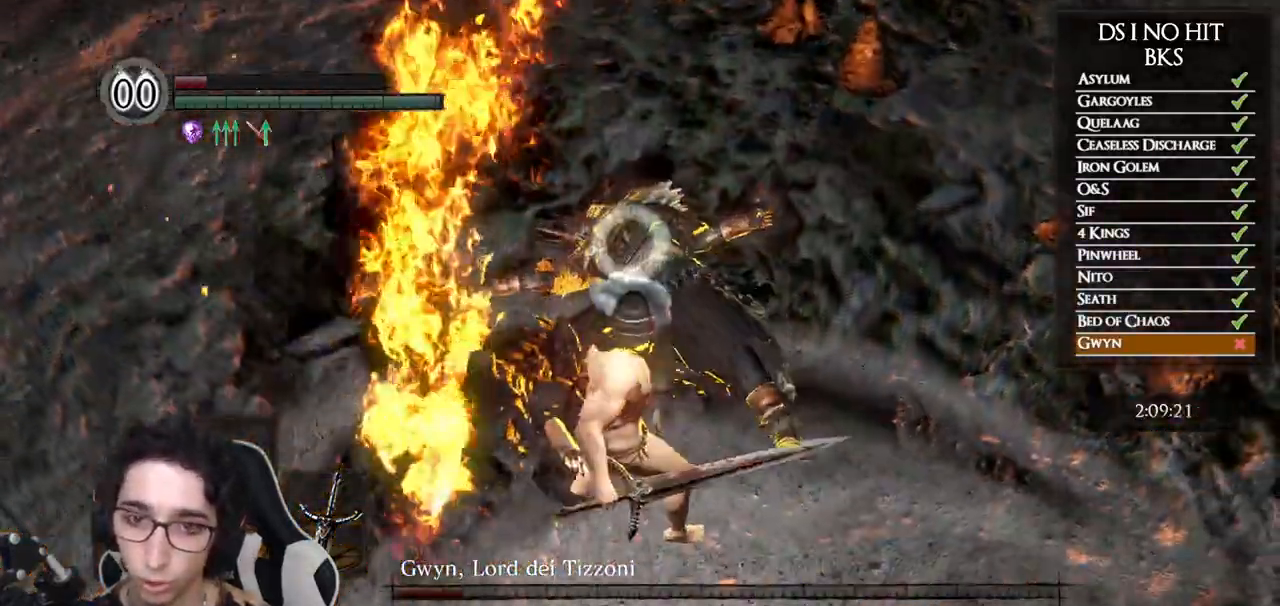
{"buttons": ["Y"], "left_stick": "right", "right_stick": "center", "button_events": [[450, "Y", "down"]]}
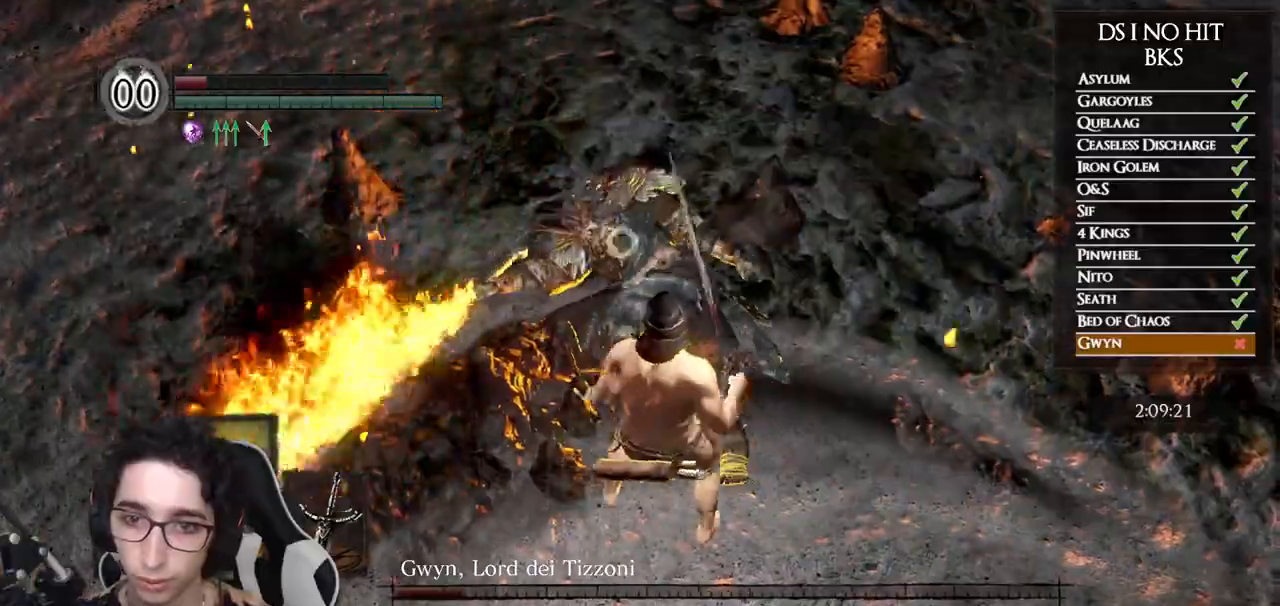
{"buttons": [], "left_stick": "right", "right_stick": "center", "button_events": [[83, "Y", "up"]]}
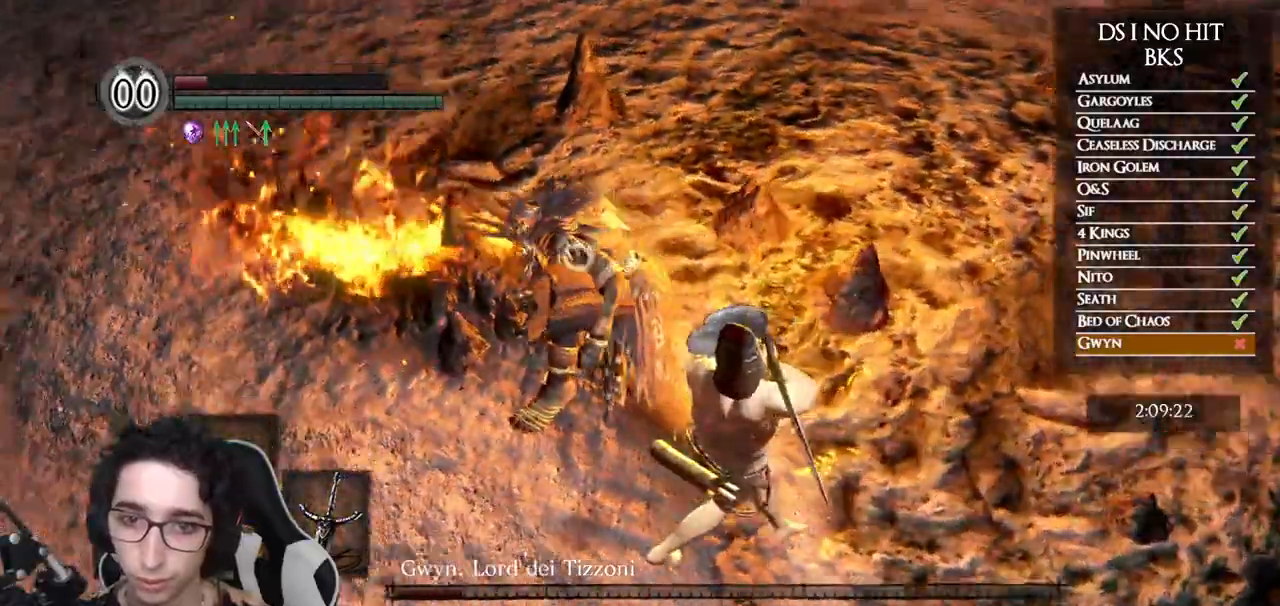
{"buttons": [], "left_stick": "right", "right_stick": "center", "button_events": []}
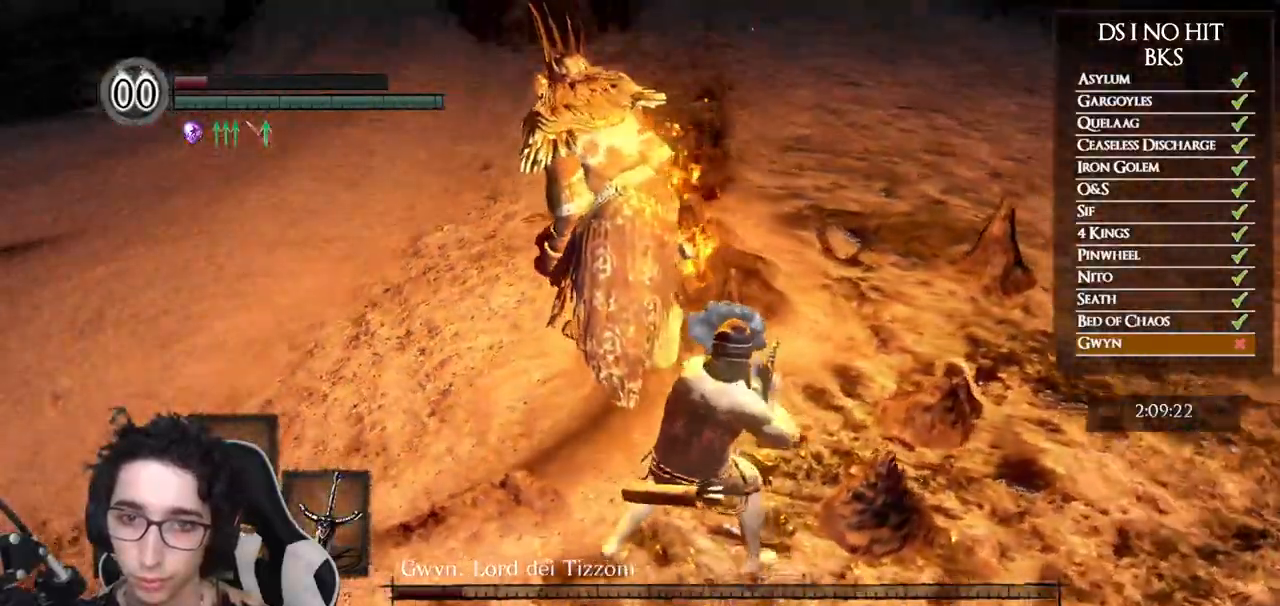
{"buttons": [], "left_stick": "down-right", "right_stick": "center", "button_events": []}
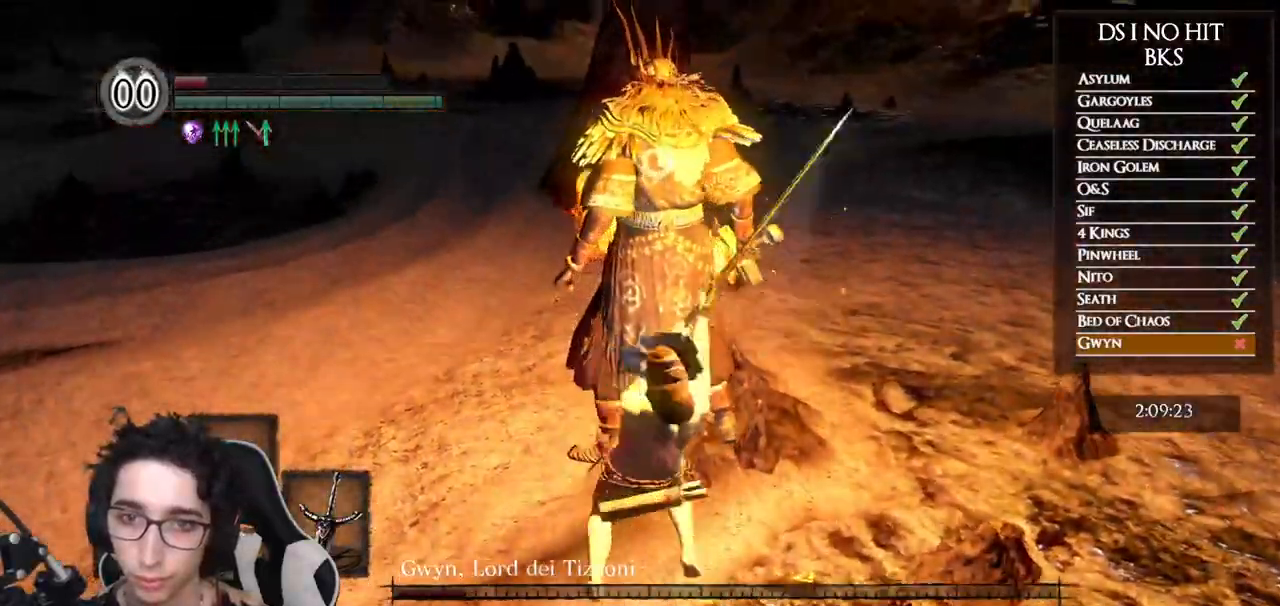
{"buttons": [], "left_stick": "down-right", "right_stick": "center", "button_events": [[217, "B", "down"], [317, "B", "up"], [383, "B", "down"], [450, "B", "up"]]}
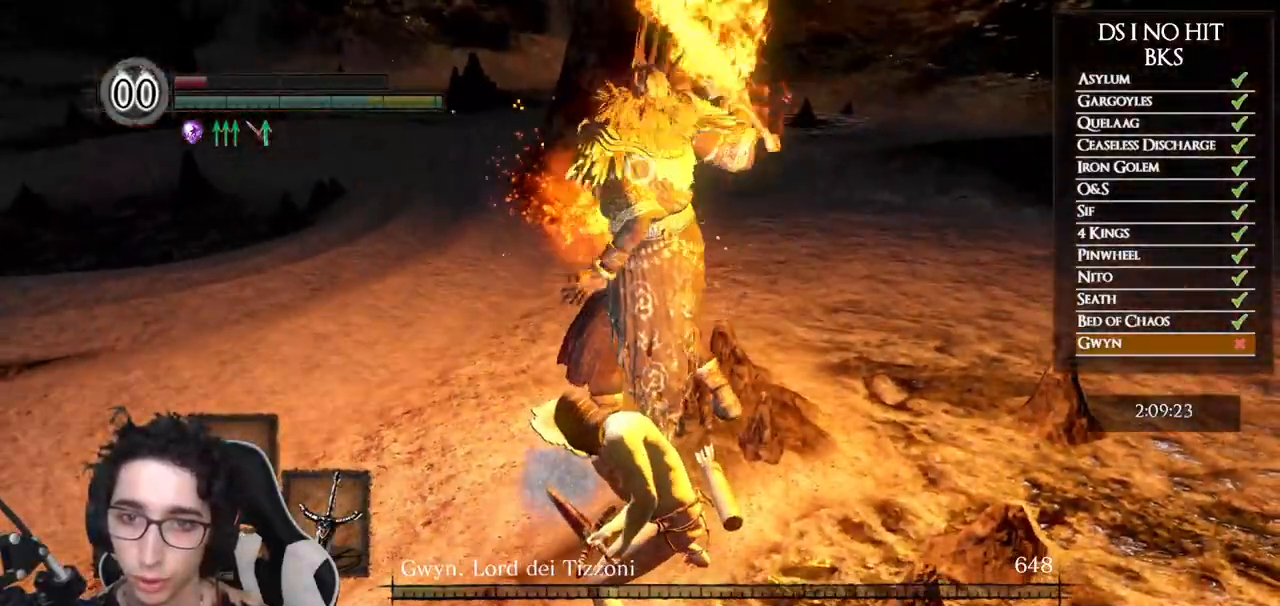
{"buttons": [], "left_stick": "down-right", "right_stick": "center", "button_events": [[17, "B", "down"], [83, "B", "up"], [167, "B", "down"], [233, "B", "up"], [283, "B", "down"], [350, "B", "up"]]}
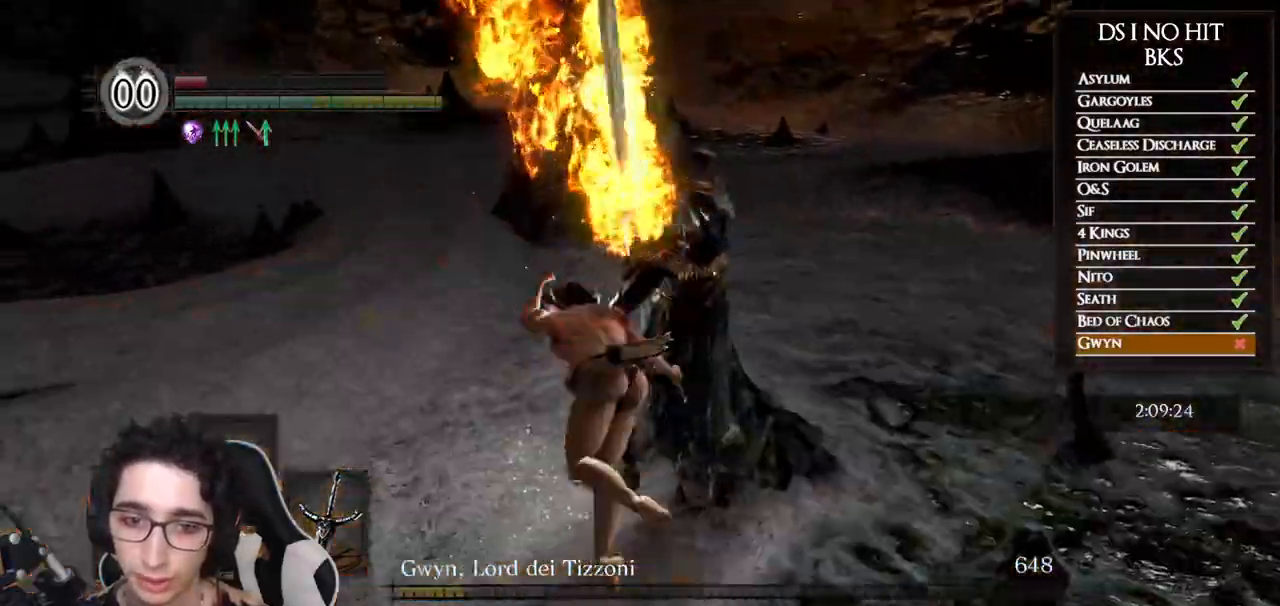
{"buttons": [], "left_stick": "down-left", "right_stick": "right", "button_events": []}
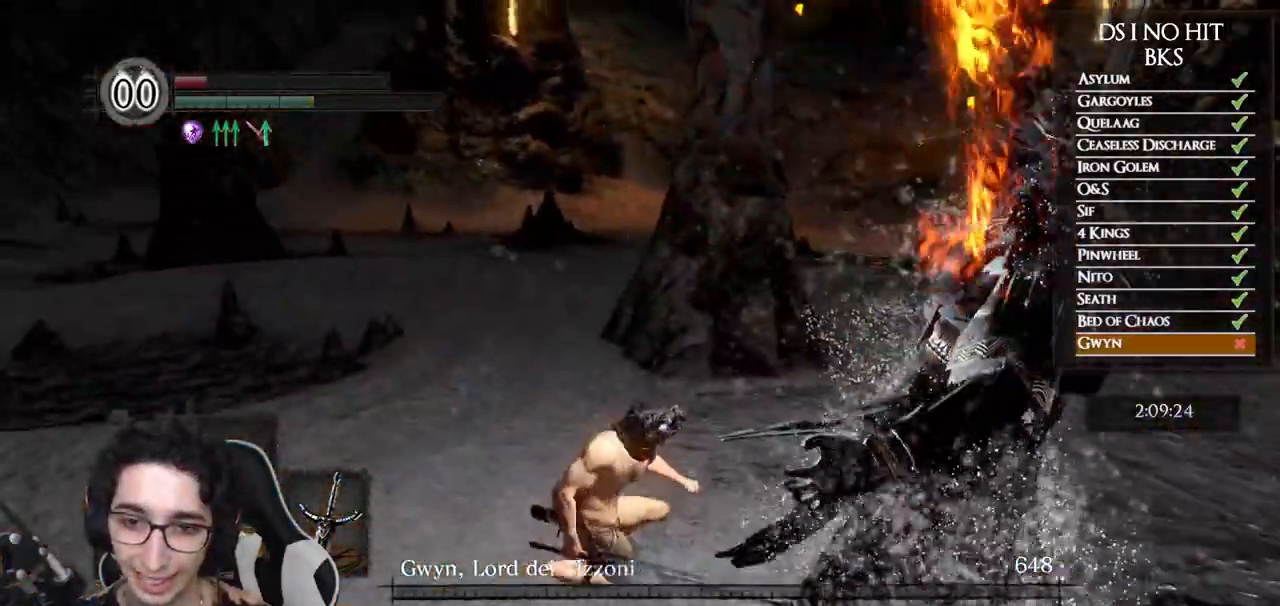
{"buttons": [], "left_stick": "left", "right_stick": "right", "button_events": []}
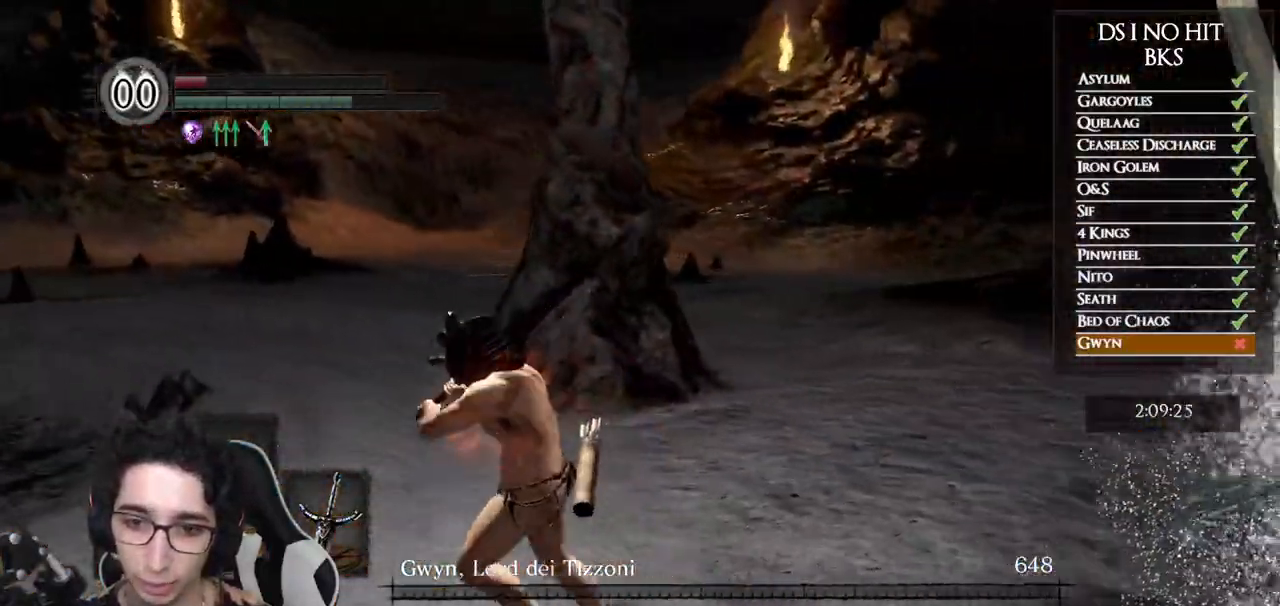
{"buttons": [], "left_stick": "center", "right_stick": "right", "button_events": []}
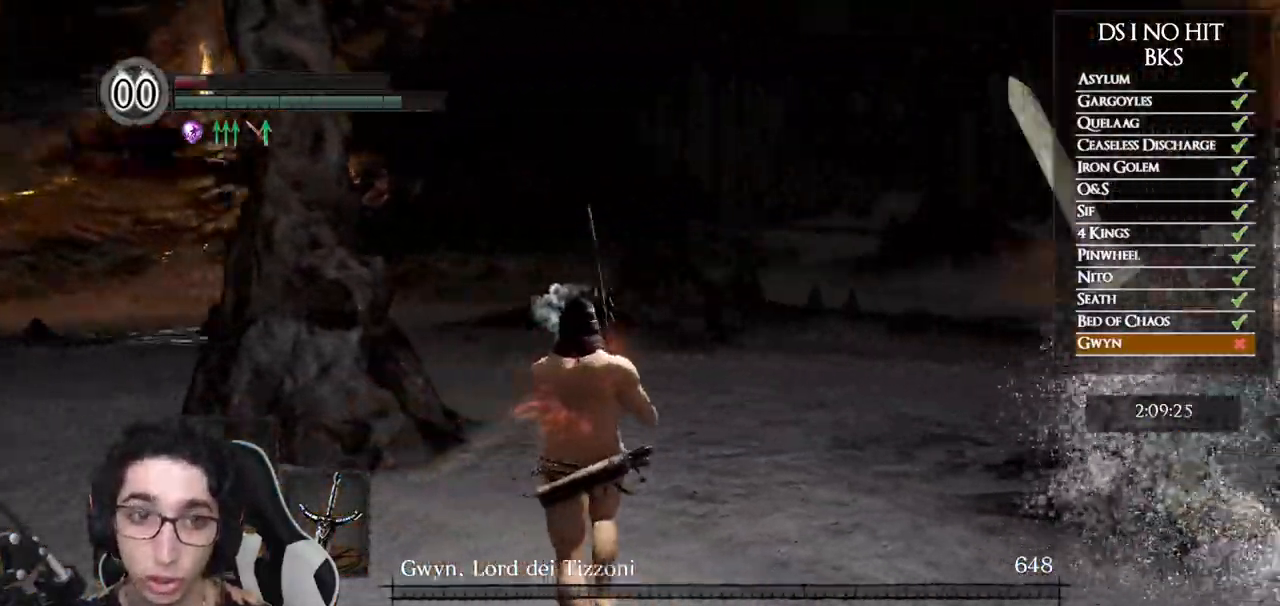
{"buttons": [], "left_stick": "center", "right_stick": "center", "button_events": []}
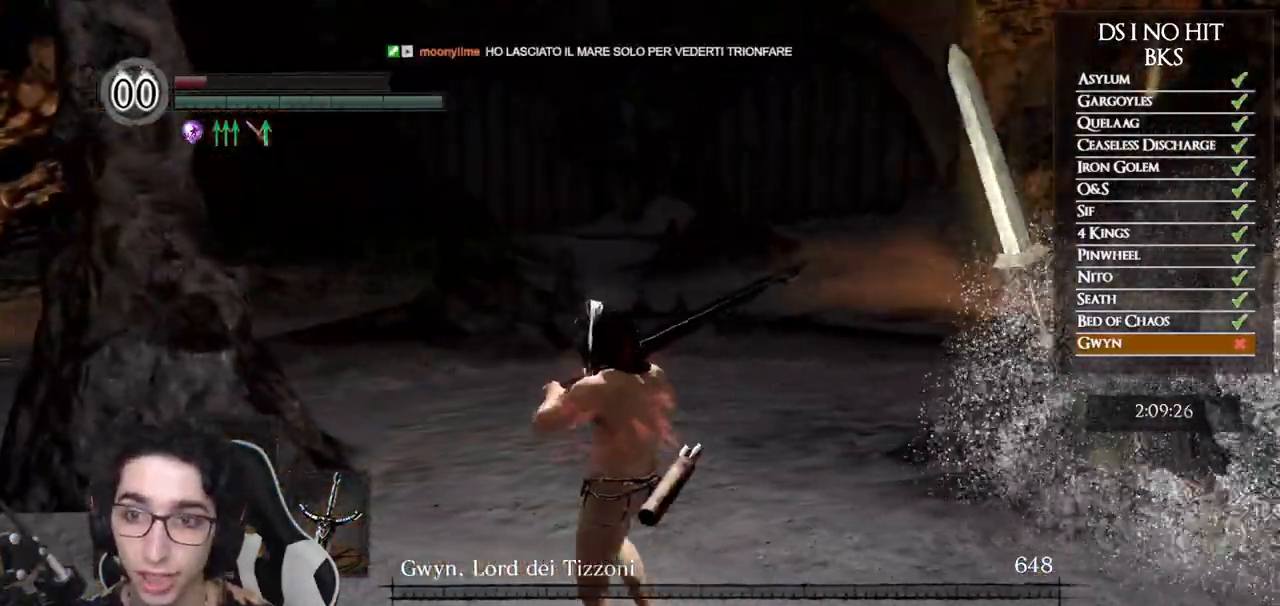
{"buttons": [], "left_stick": "up", "right_stick": "center", "button_events": []}
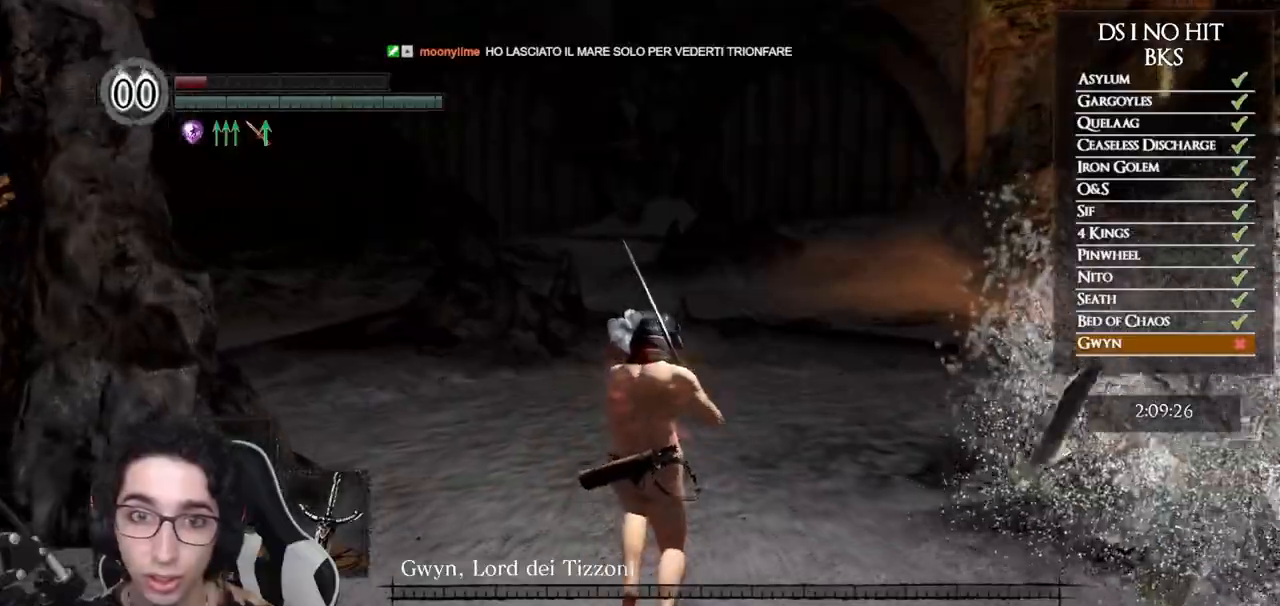
{"buttons": [], "left_stick": "up", "right_stick": "right", "button_events": []}
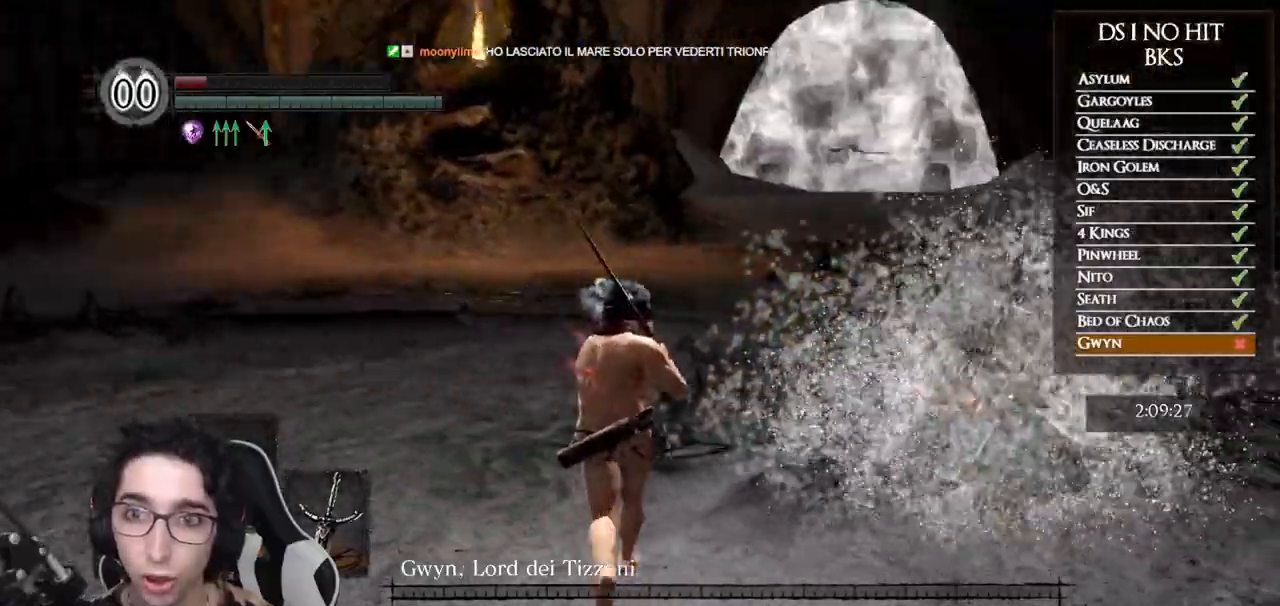
{"buttons": [], "left_stick": "down-left", "right_stick": "center", "button_events": []}
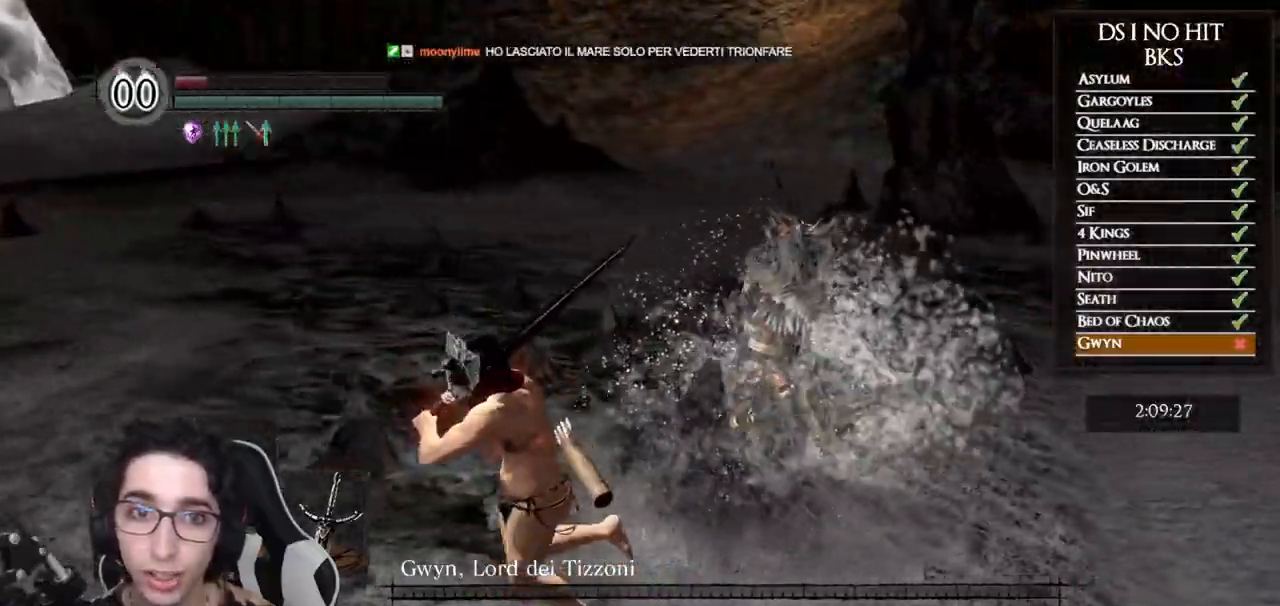
{"buttons": [], "left_stick": "left", "right_stick": "right", "button_events": []}
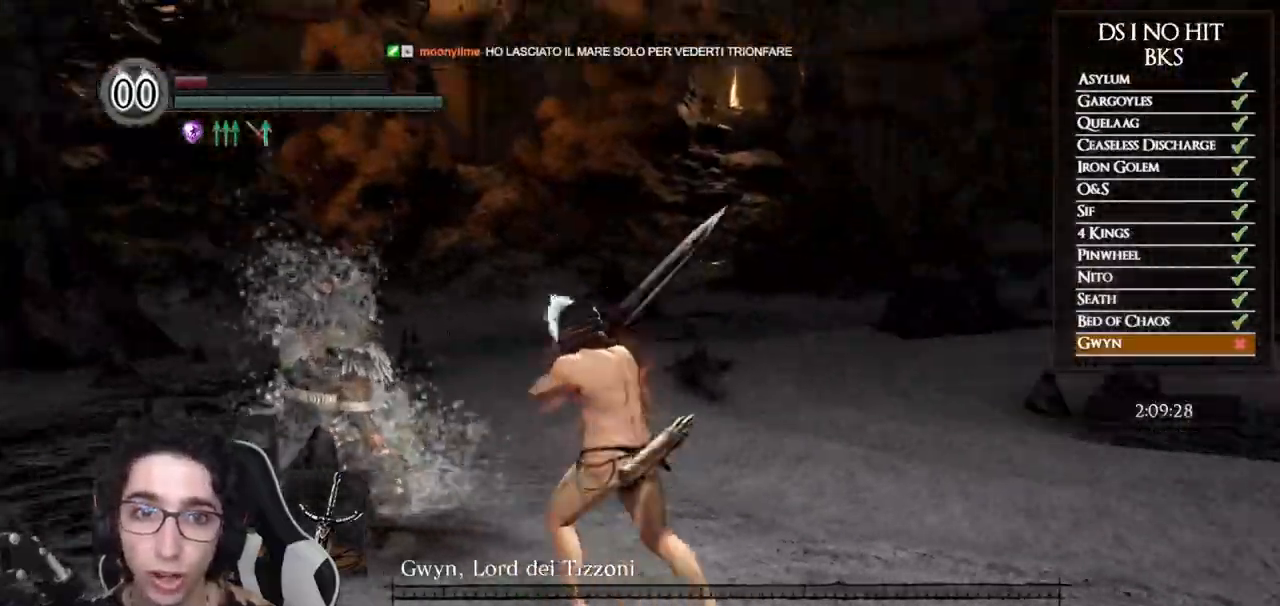
{"buttons": [], "left_stick": "up", "right_stick": "center", "button_events": []}
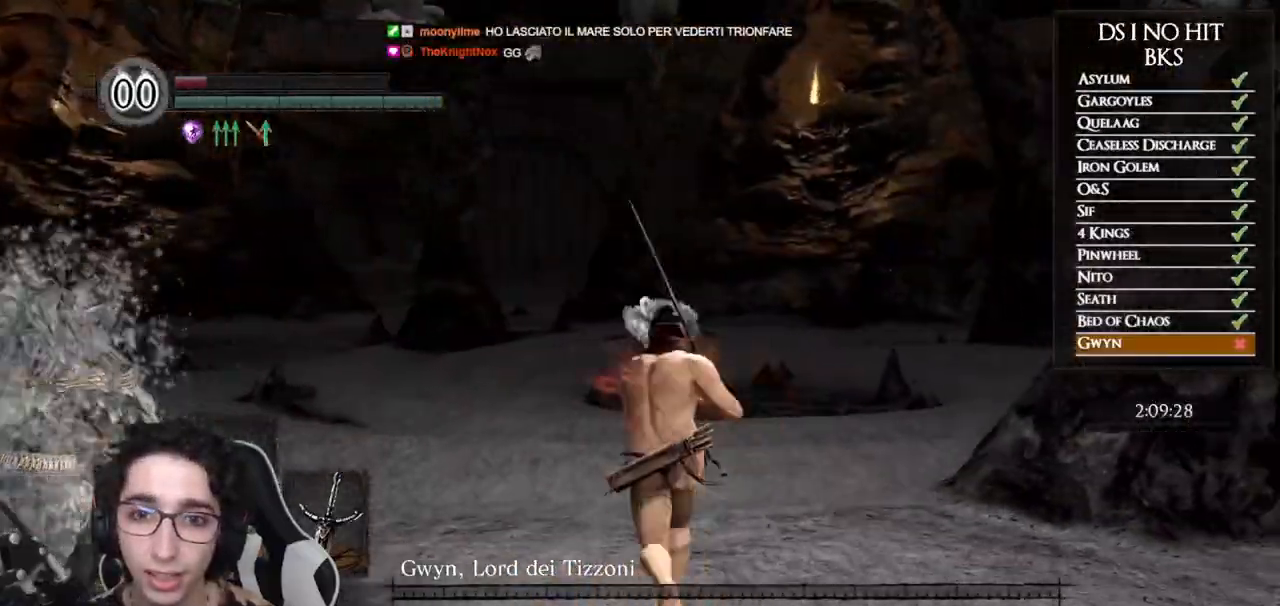
{"buttons": [], "left_stick": "up", "right_stick": "left", "button_events": []}
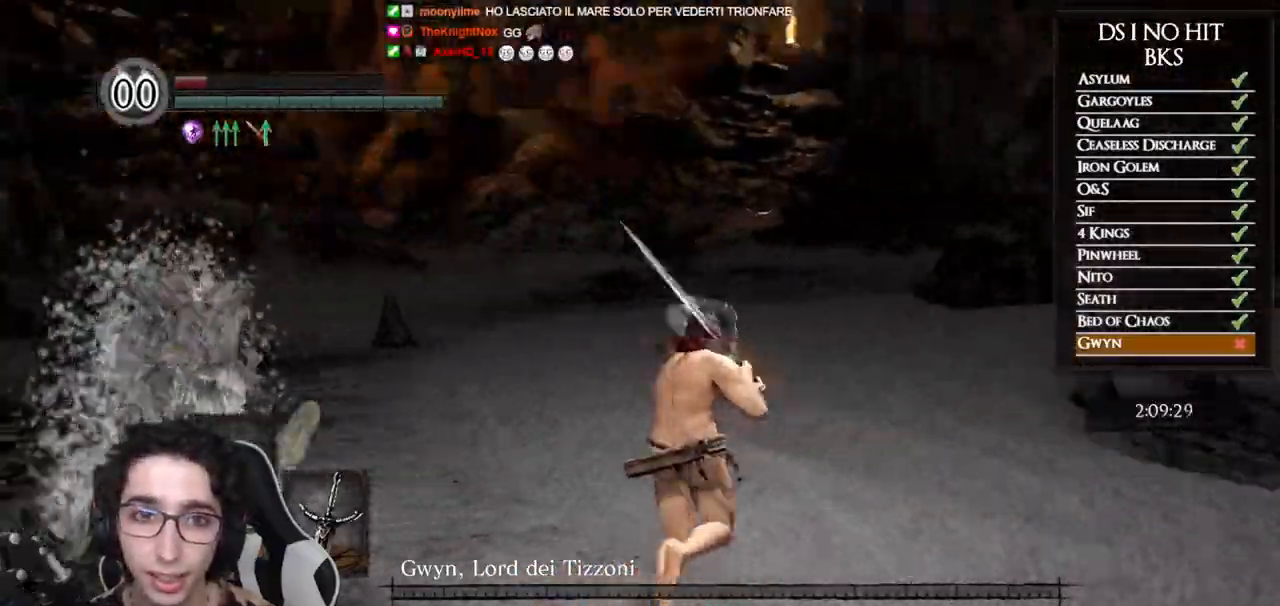
{"buttons": [], "left_stick": "center", "right_stick": "left", "button_events": [[233, "Y", "down"], [350, "Y", "up"]]}
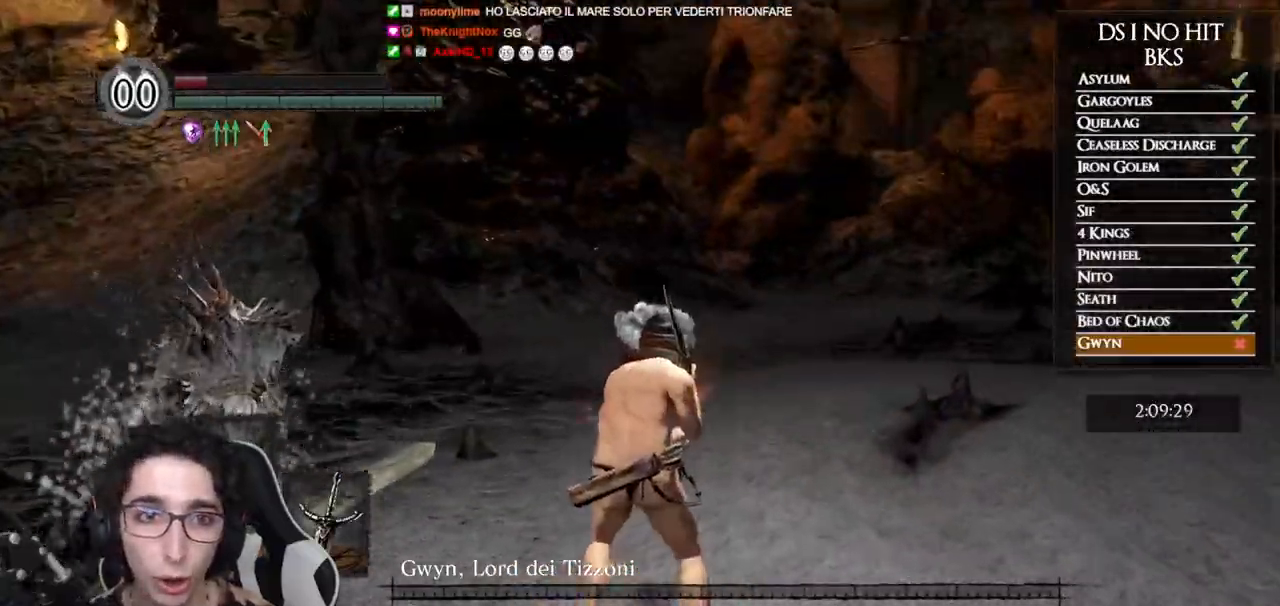
{"buttons": [], "left_stick": "up-left", "right_stick": "left", "button_events": []}
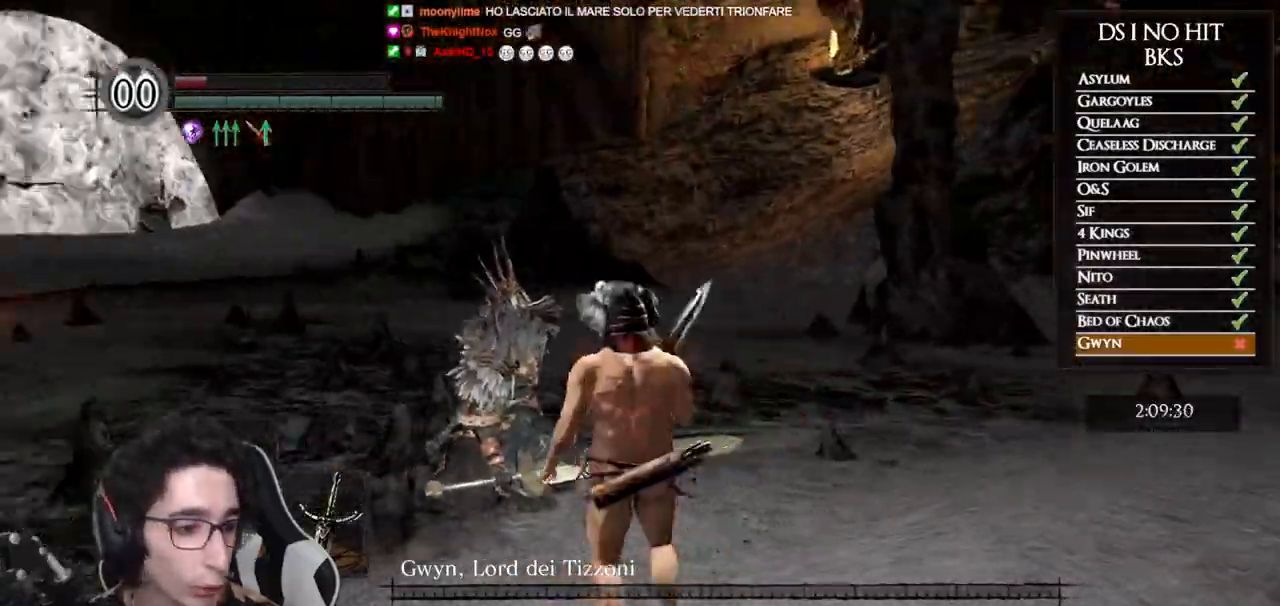
{"buttons": [], "left_stick": "center", "right_stick": "center", "button_events": []}